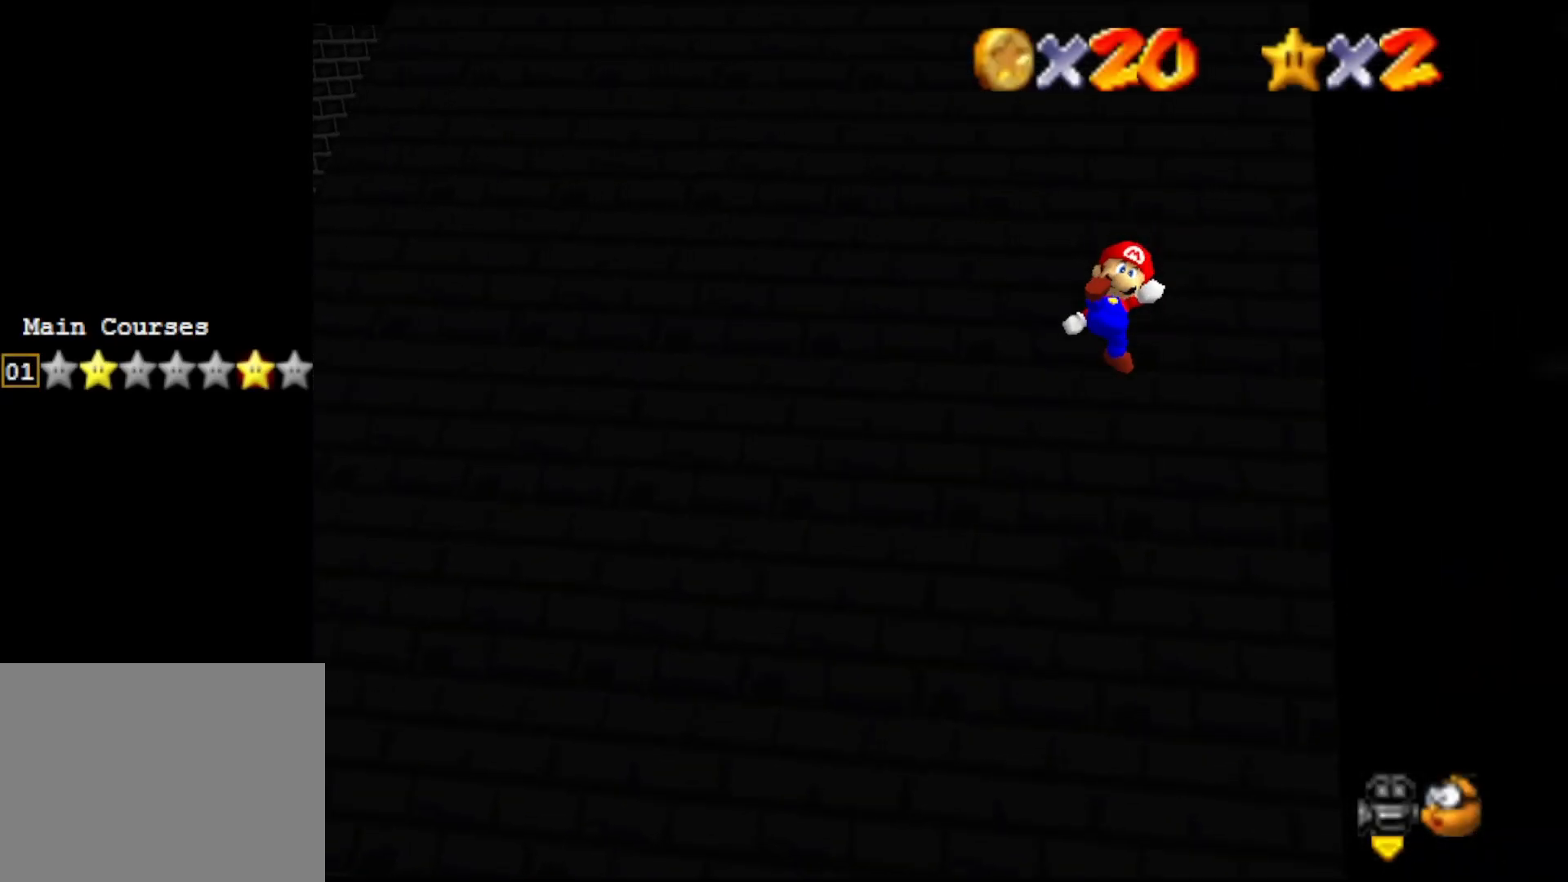
Gameplay with a controller (Nintendo layout); each line is a JSON object with the inputs held at the frame after it. "events" lists button and stick changes between this image and that frame as [ms after this image, input, new state], when the widget could be followed in between. Not read: L3 R3 Z.
{"buttons": ["A"], "left_stick": "up", "events": [[383, "A", "down"]]}
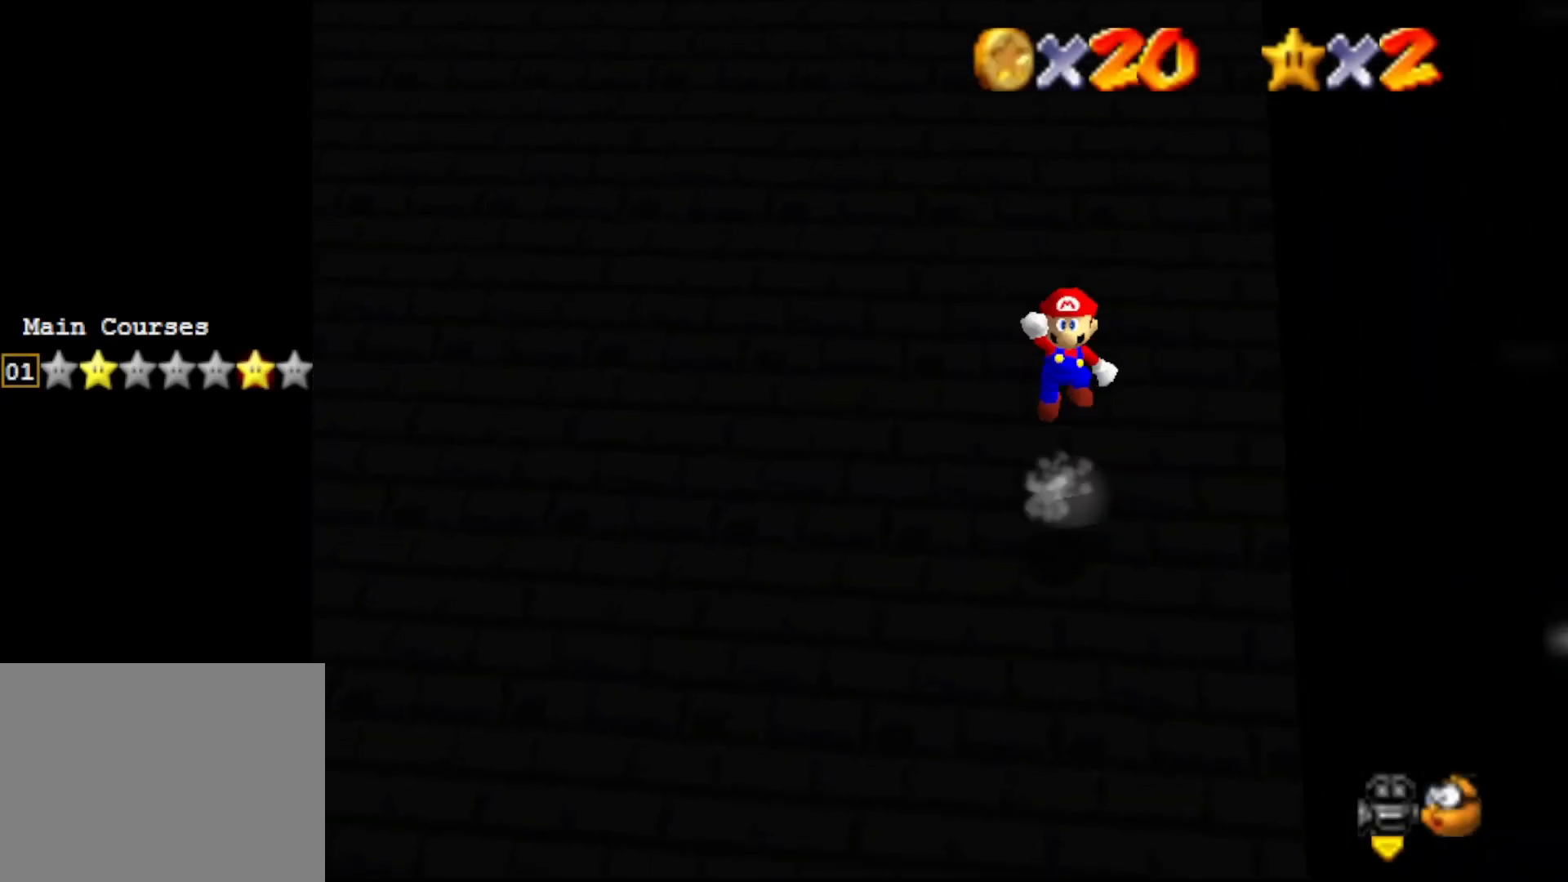
{"buttons": ["B"], "left_stick": "up", "events": [[333, "A", "up"], [367, "B", "down"]]}
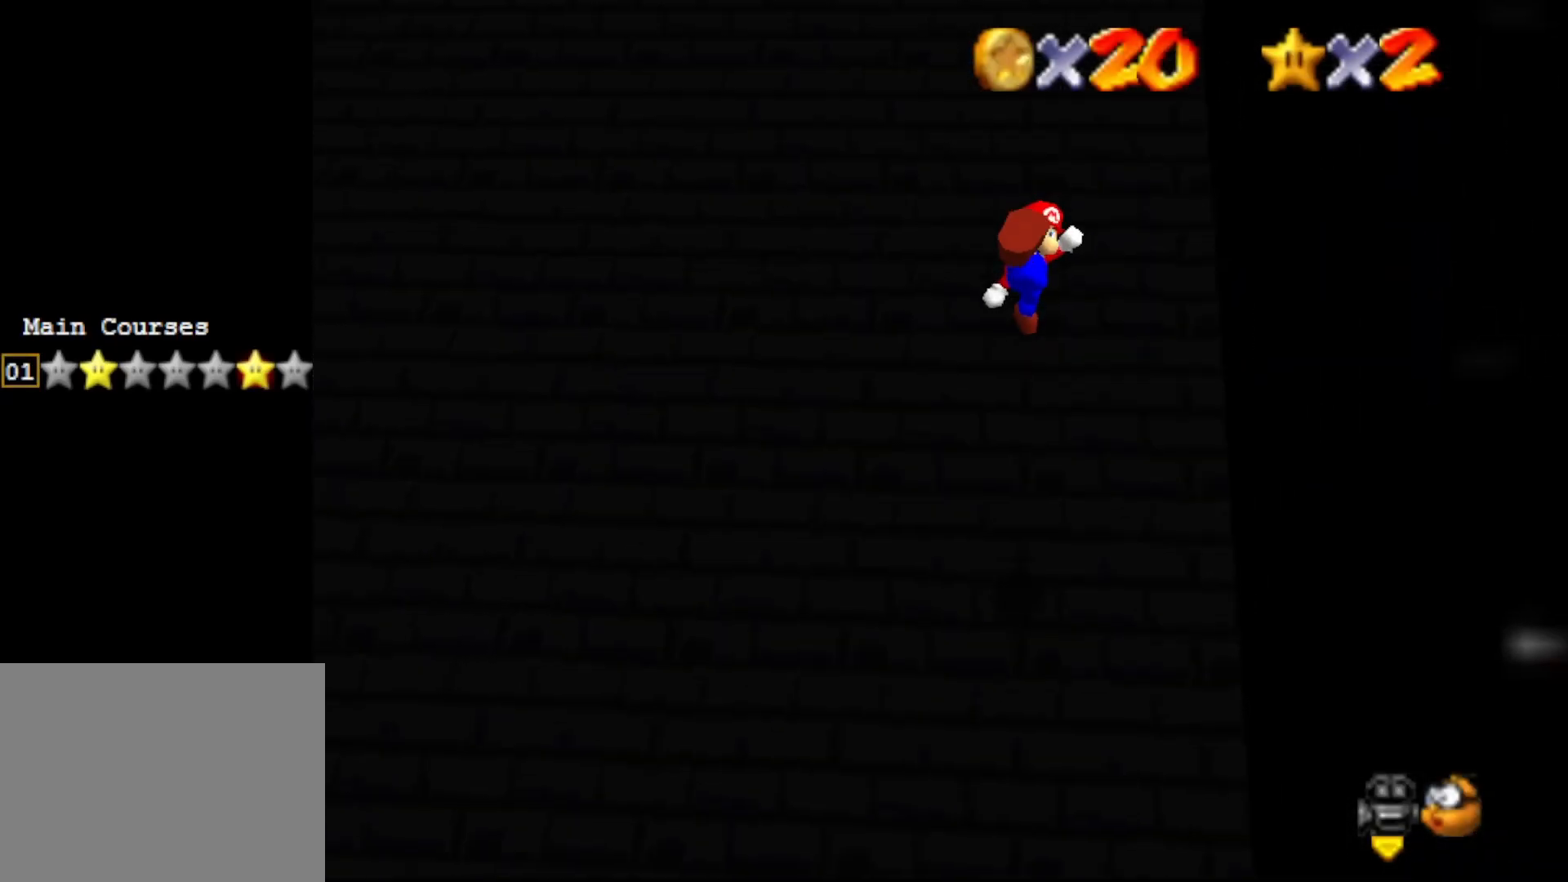
{"buttons": [], "left_stick": "up", "events": [[250, "B", "up"]]}
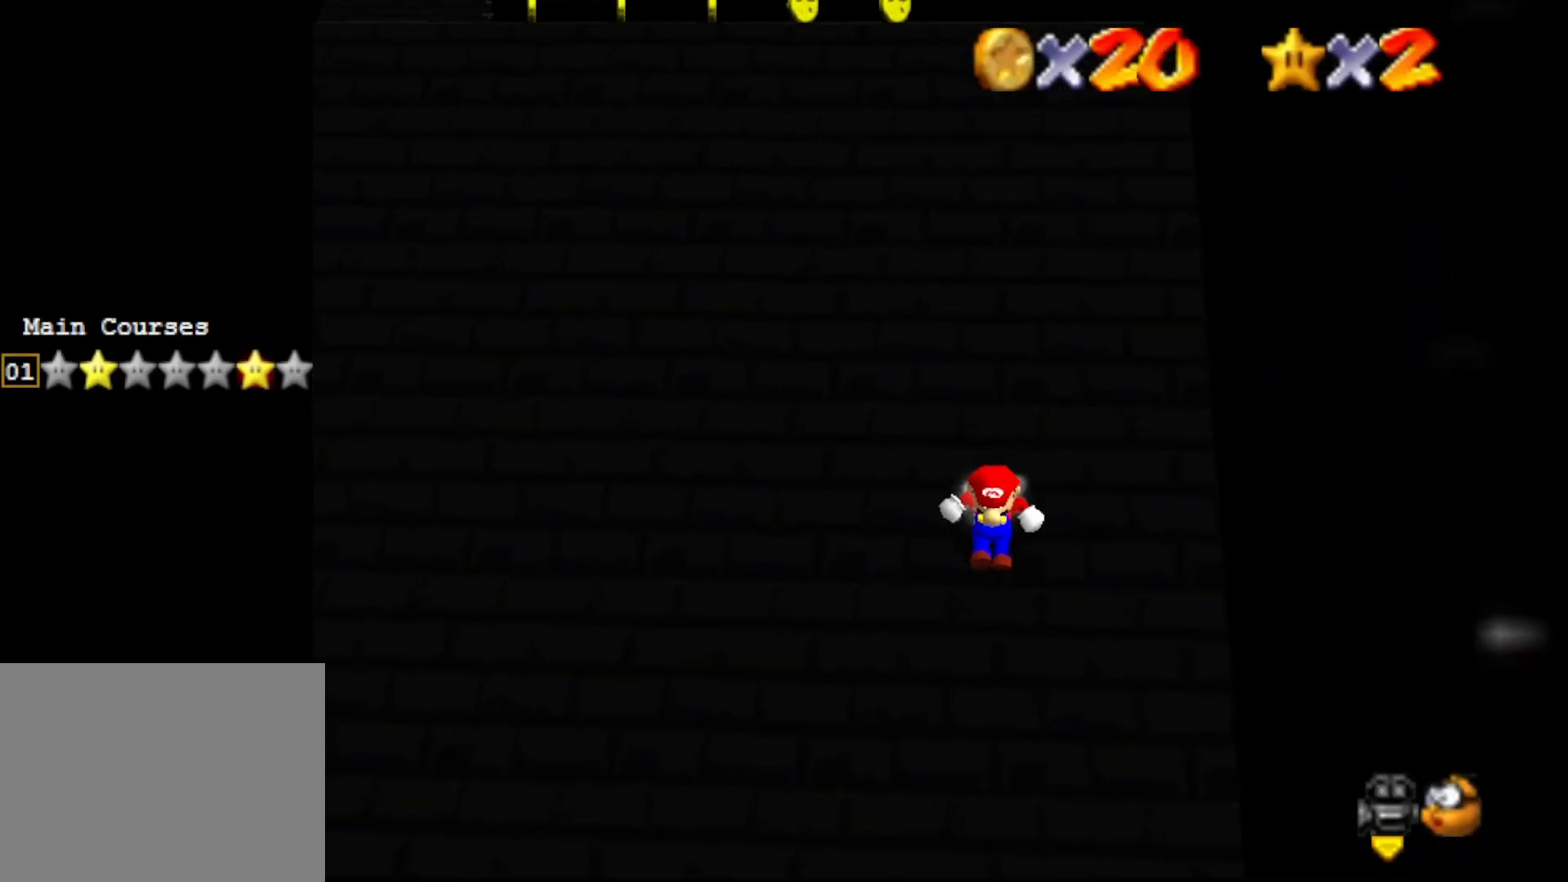
{"buttons": ["A"], "left_stick": "up", "events": [[67, "A", "down"]]}
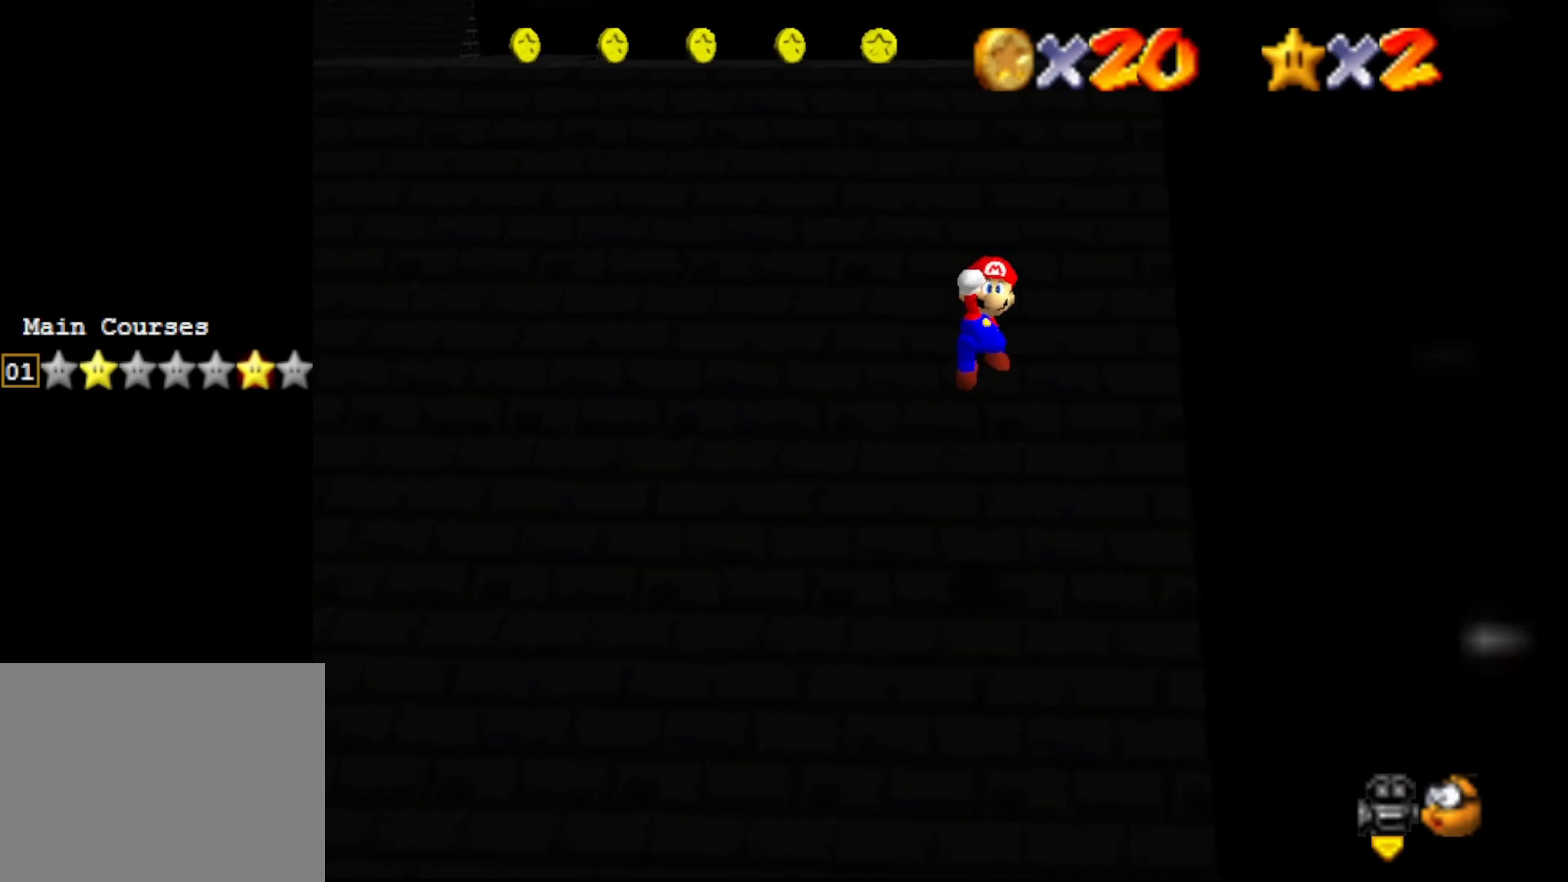
{"buttons": ["B"], "left_stick": "up", "events": [[100, "A", "up"], [100, "B", "down"]]}
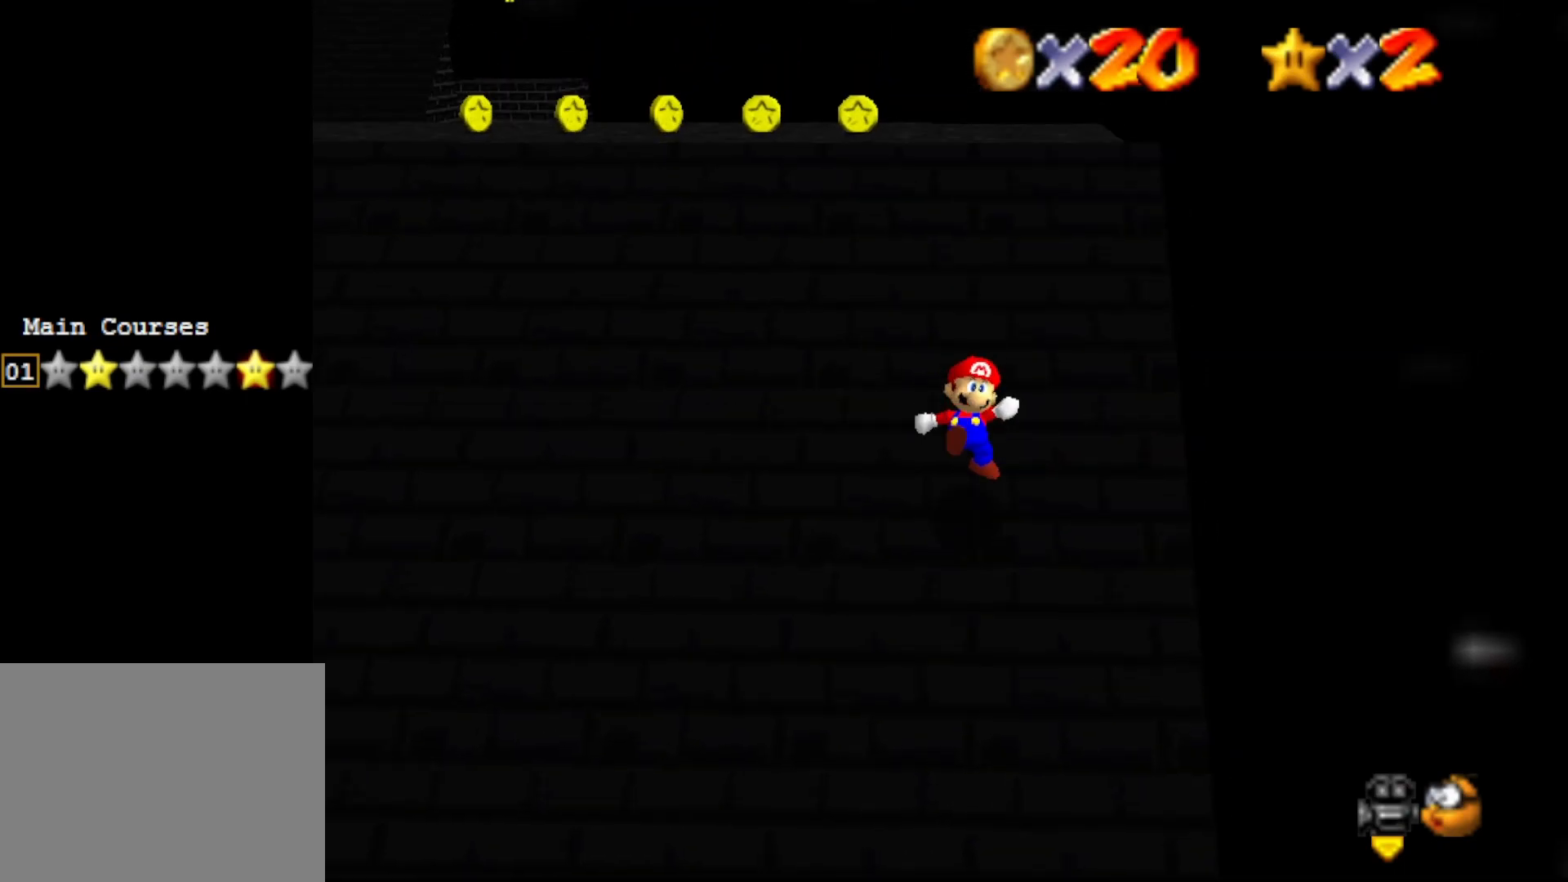
{"buttons": ["A"], "left_stick": "up", "events": [[50, "B", "up"], [300, "A", "down"]]}
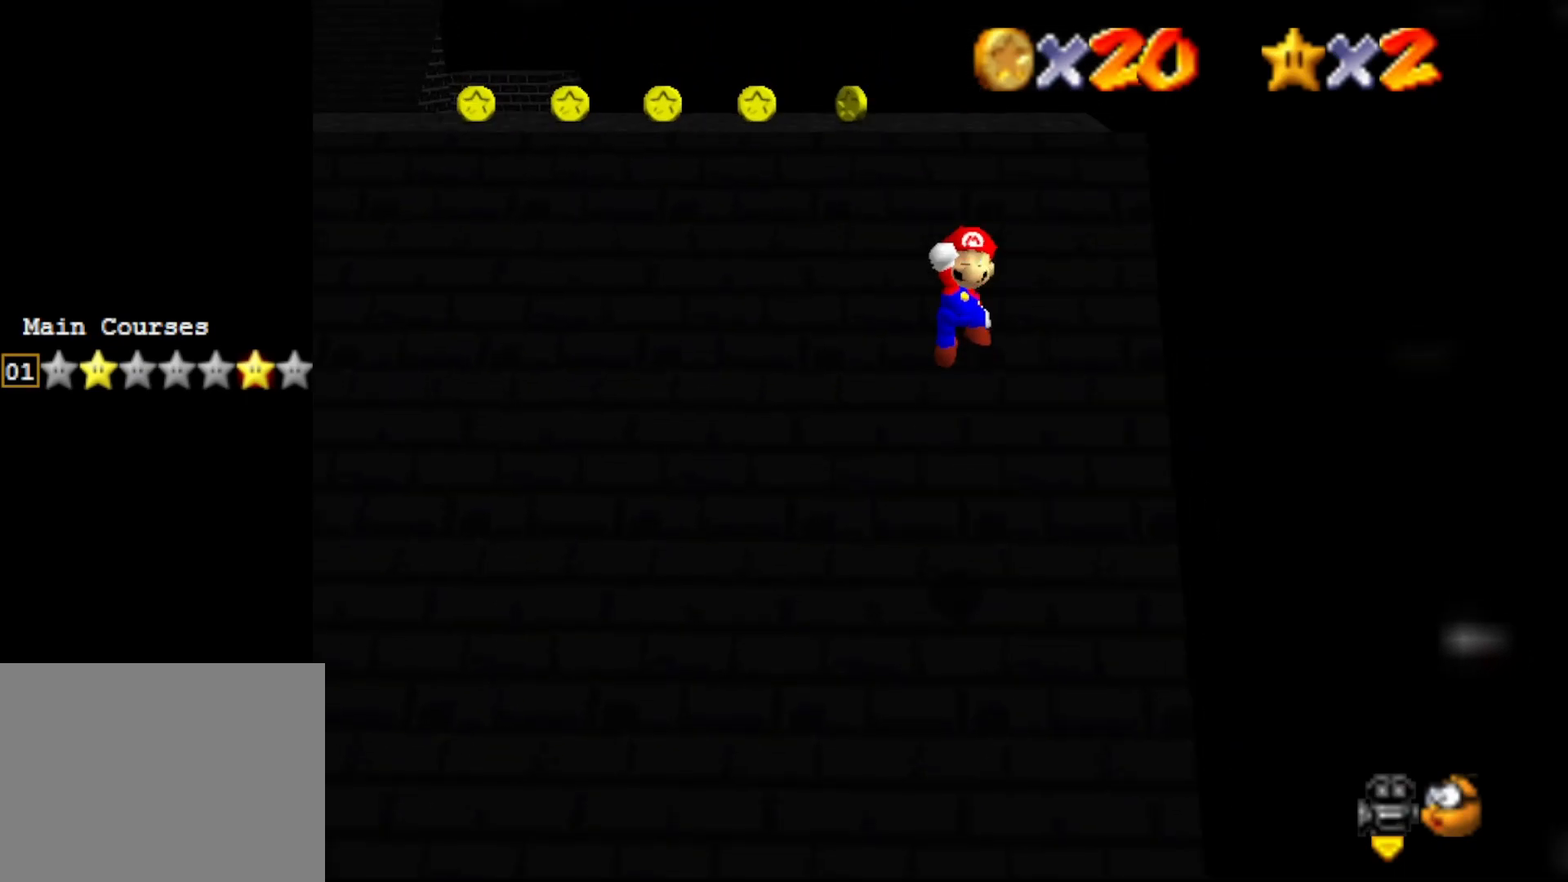
{"buttons": ["B"], "left_stick": "up", "events": [[367, "A", "up"], [367, "B", "down"]]}
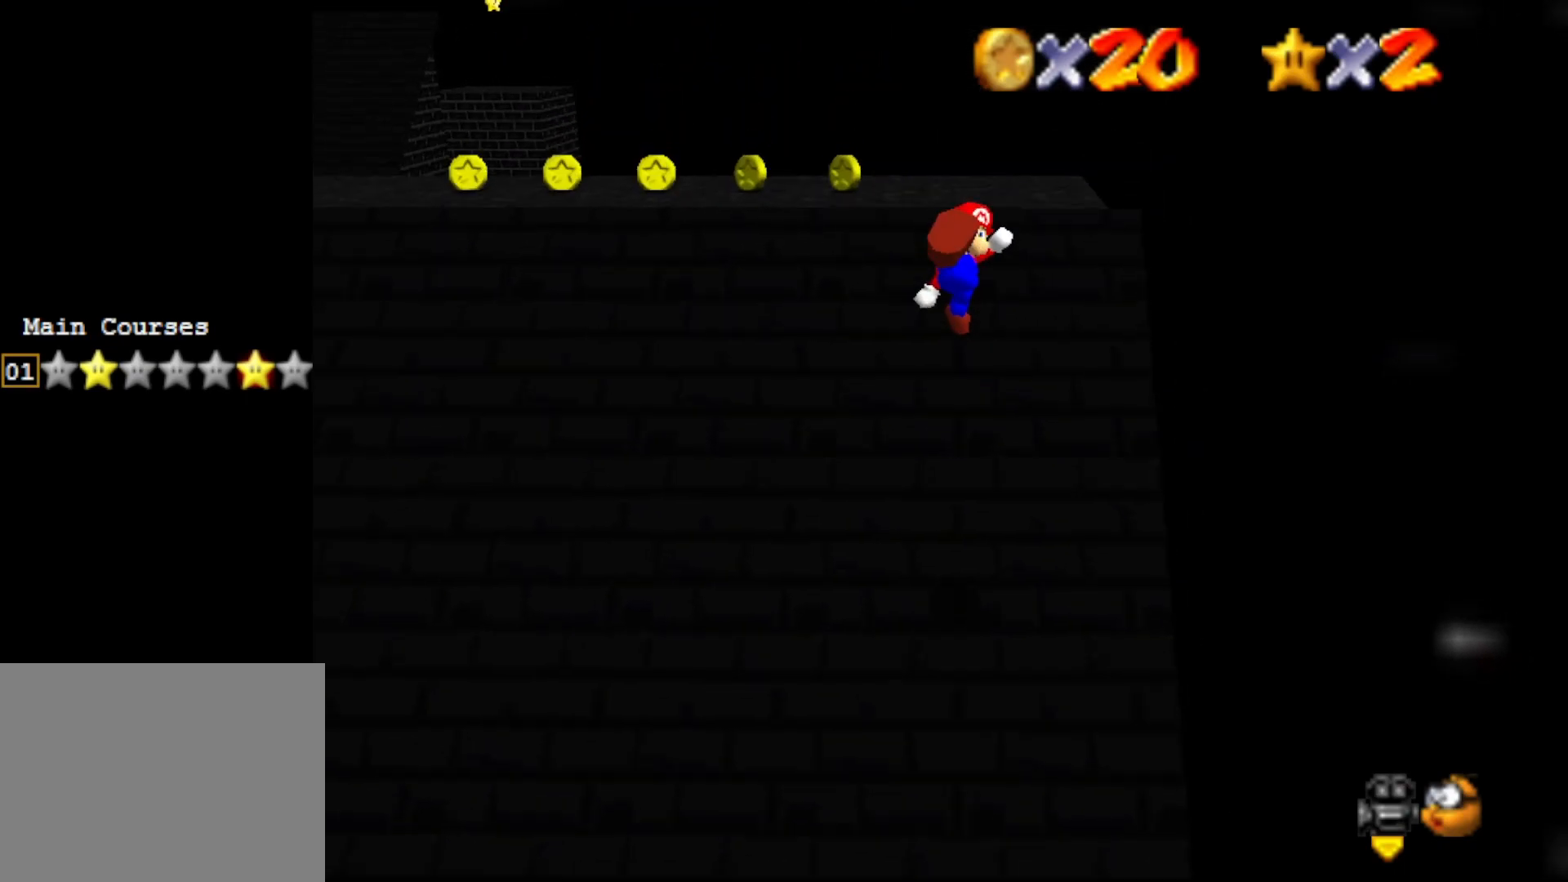
{"buttons": [], "left_stick": "up", "events": [[350, "B", "up"]]}
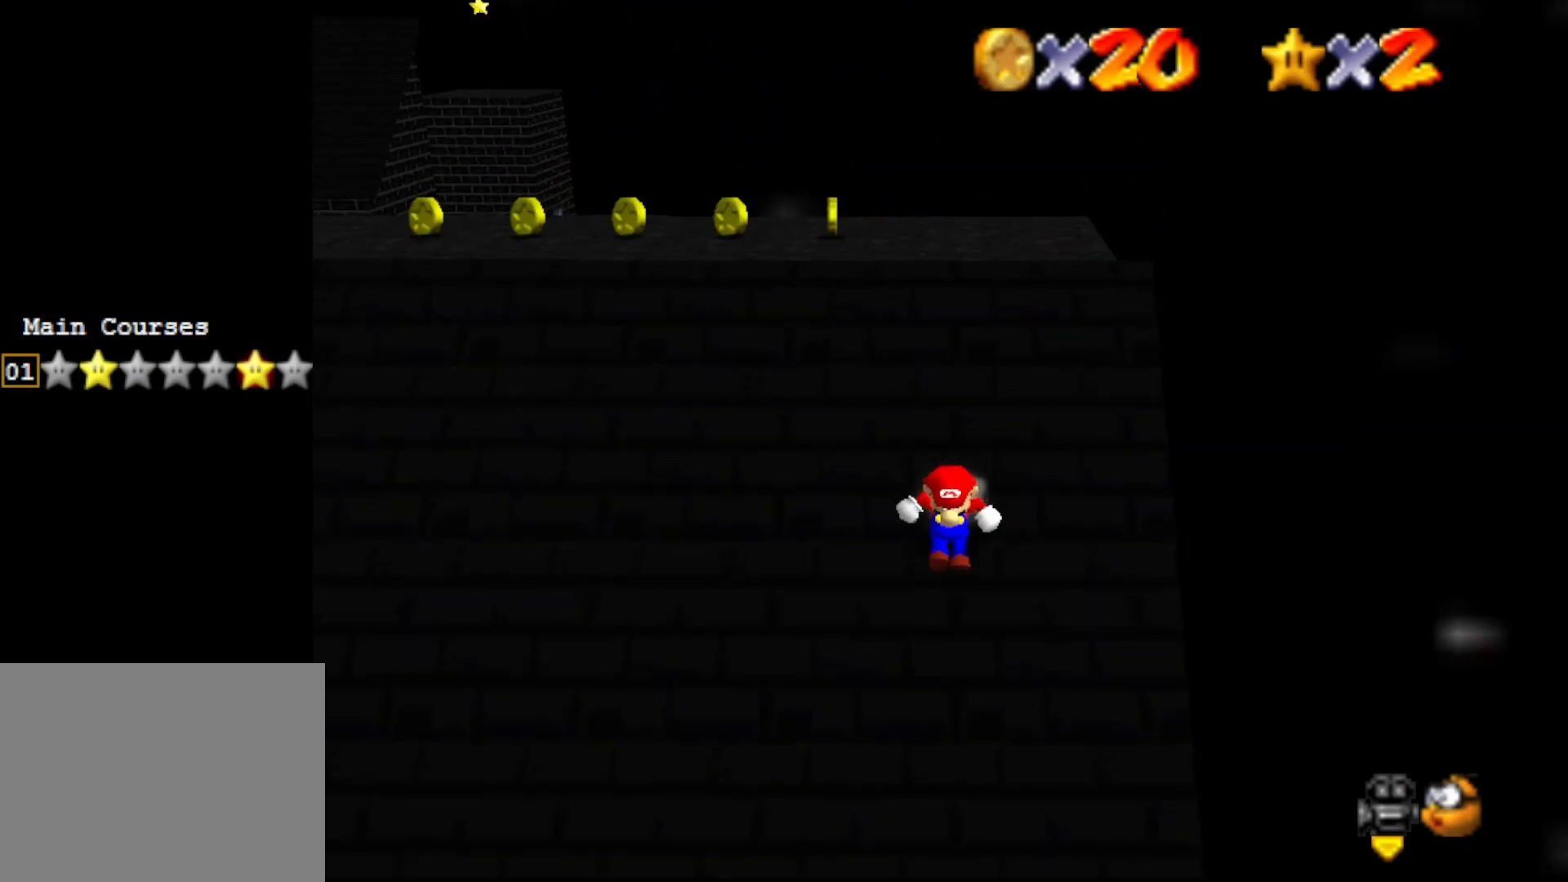
{"buttons": ["A"], "left_stick": "up", "events": [[67, "A", "down"]]}
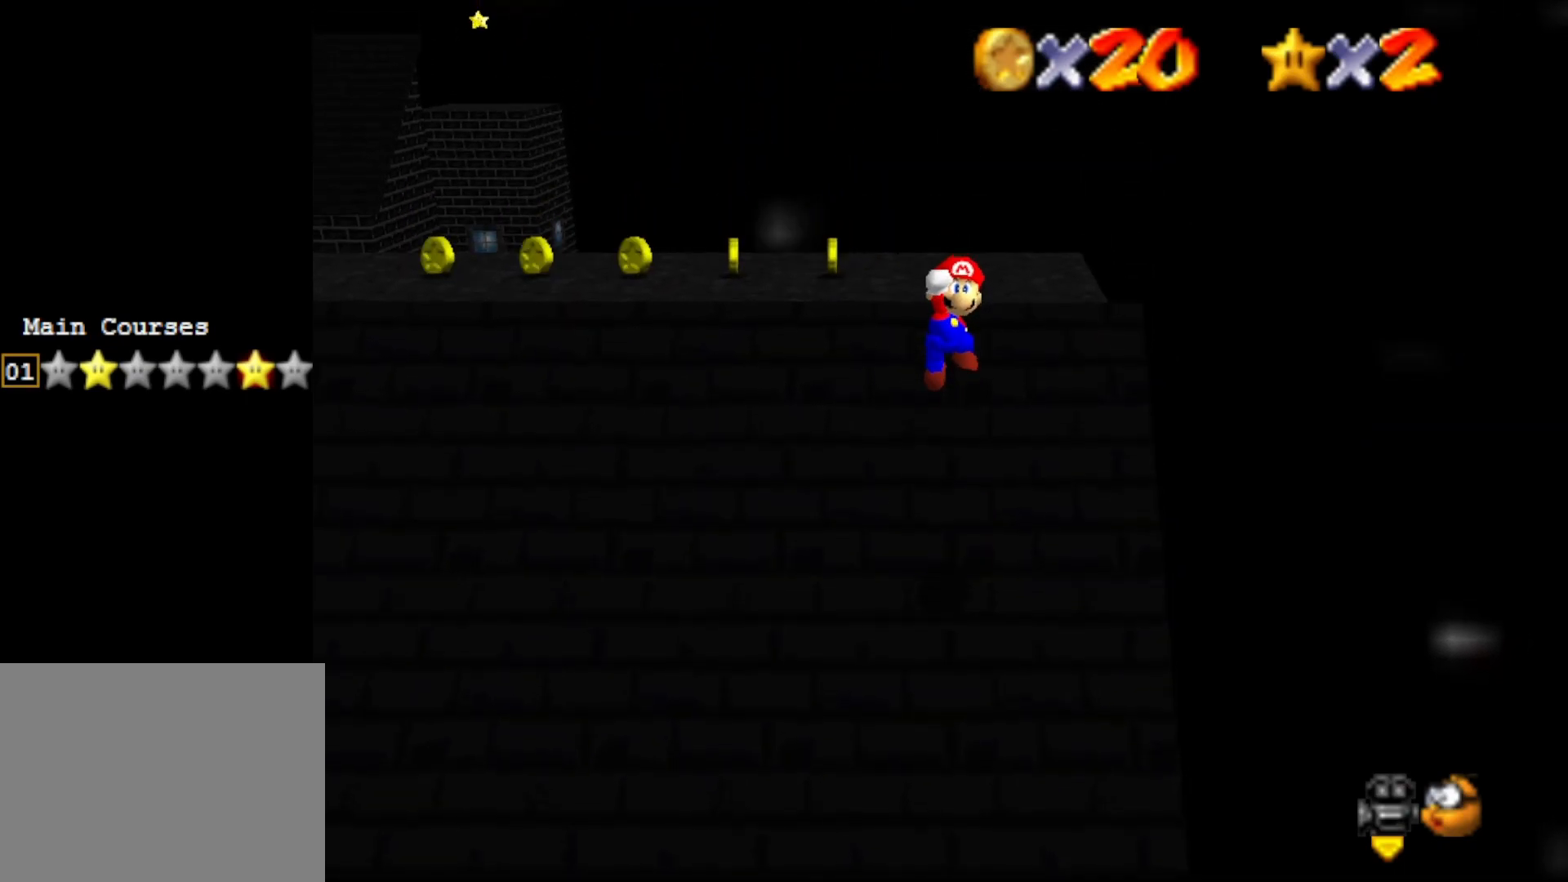
{"buttons": [], "left_stick": "up", "events": [[117, "B", "down"], [133, "A", "up"], [267, "B", "up"], [383, "C_RIGHT", "down"], [483, "C_RIGHT", "up"]]}
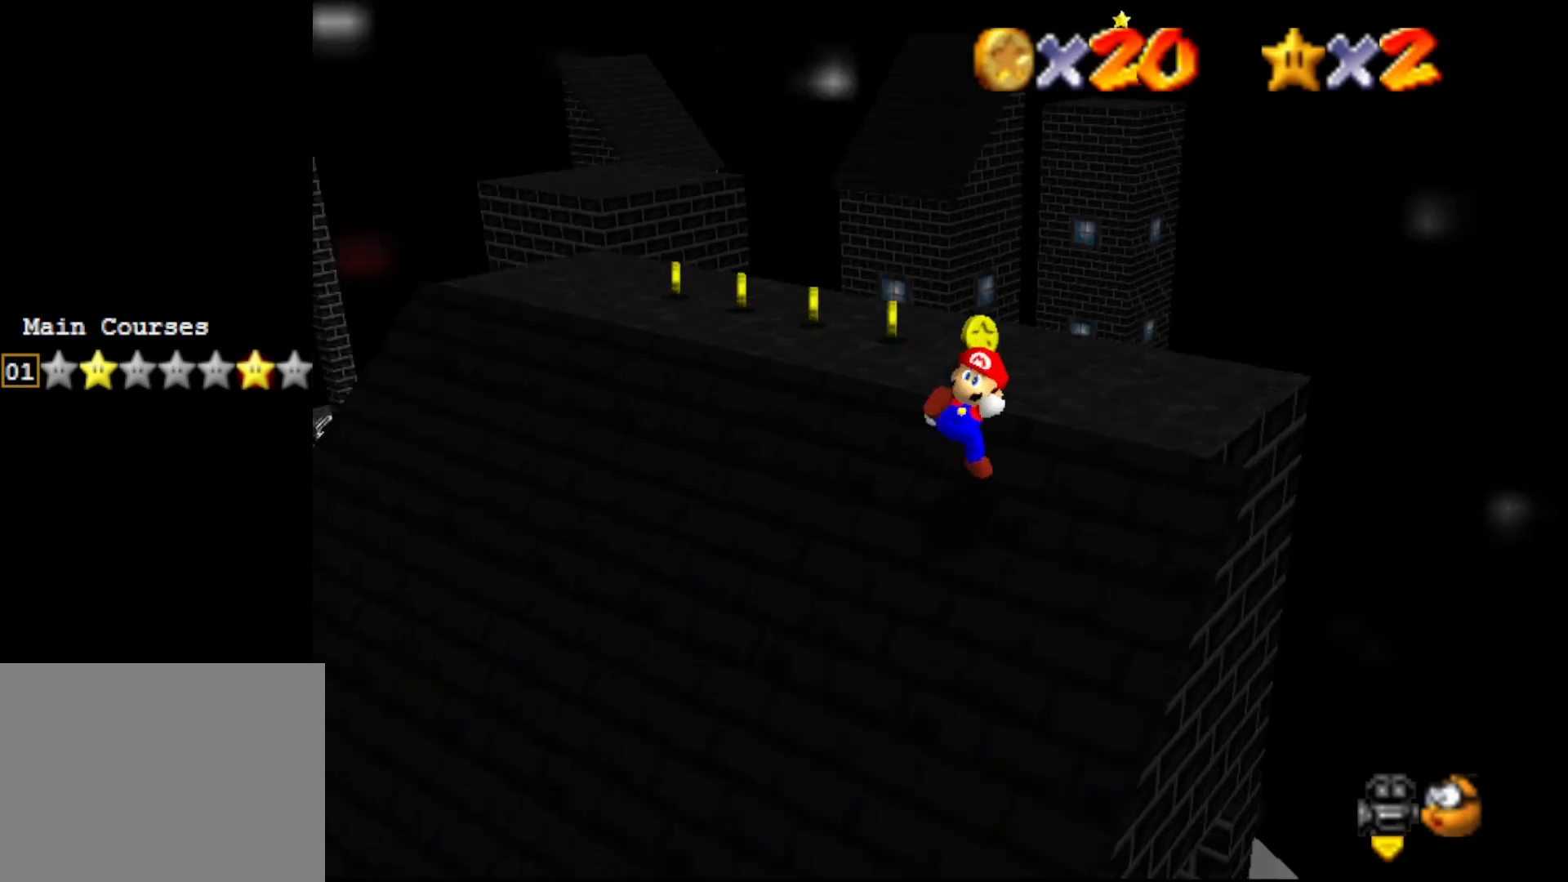
{"buttons": ["A"], "left_stick": "right", "events": [[17, "left_stick", "up-right"], [50, "C_RIGHT", "down"], [117, "C_RIGHT", "up"], [217, "left_stick", "right"], [267, "A", "down"]]}
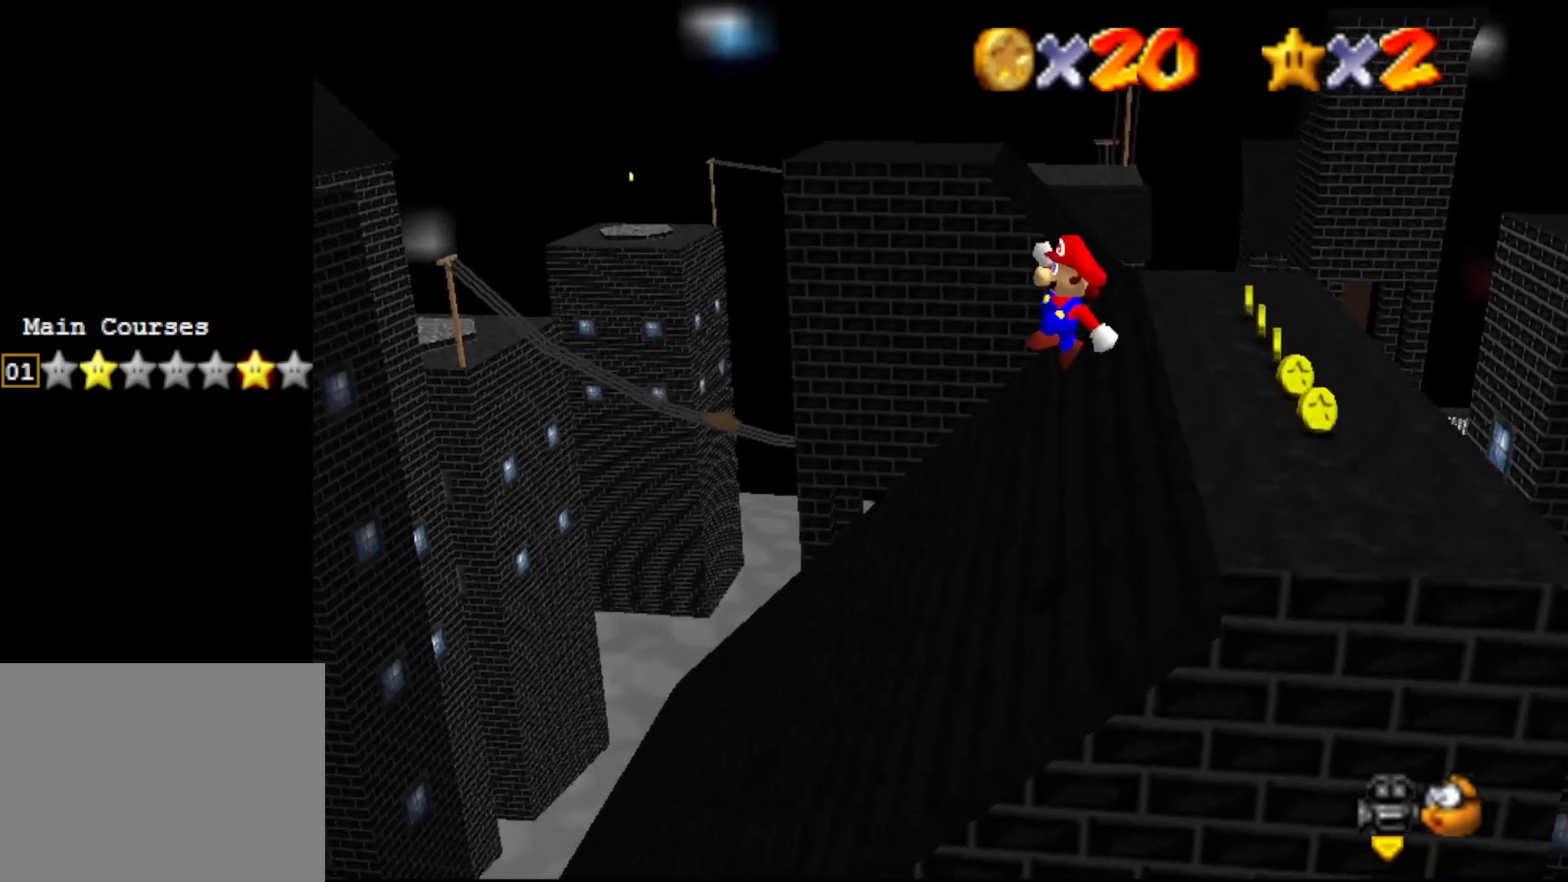
{"buttons": [], "left_stick": "right", "events": [[317, "B", "down"], [350, "A", "up"], [467, "B", "up"]]}
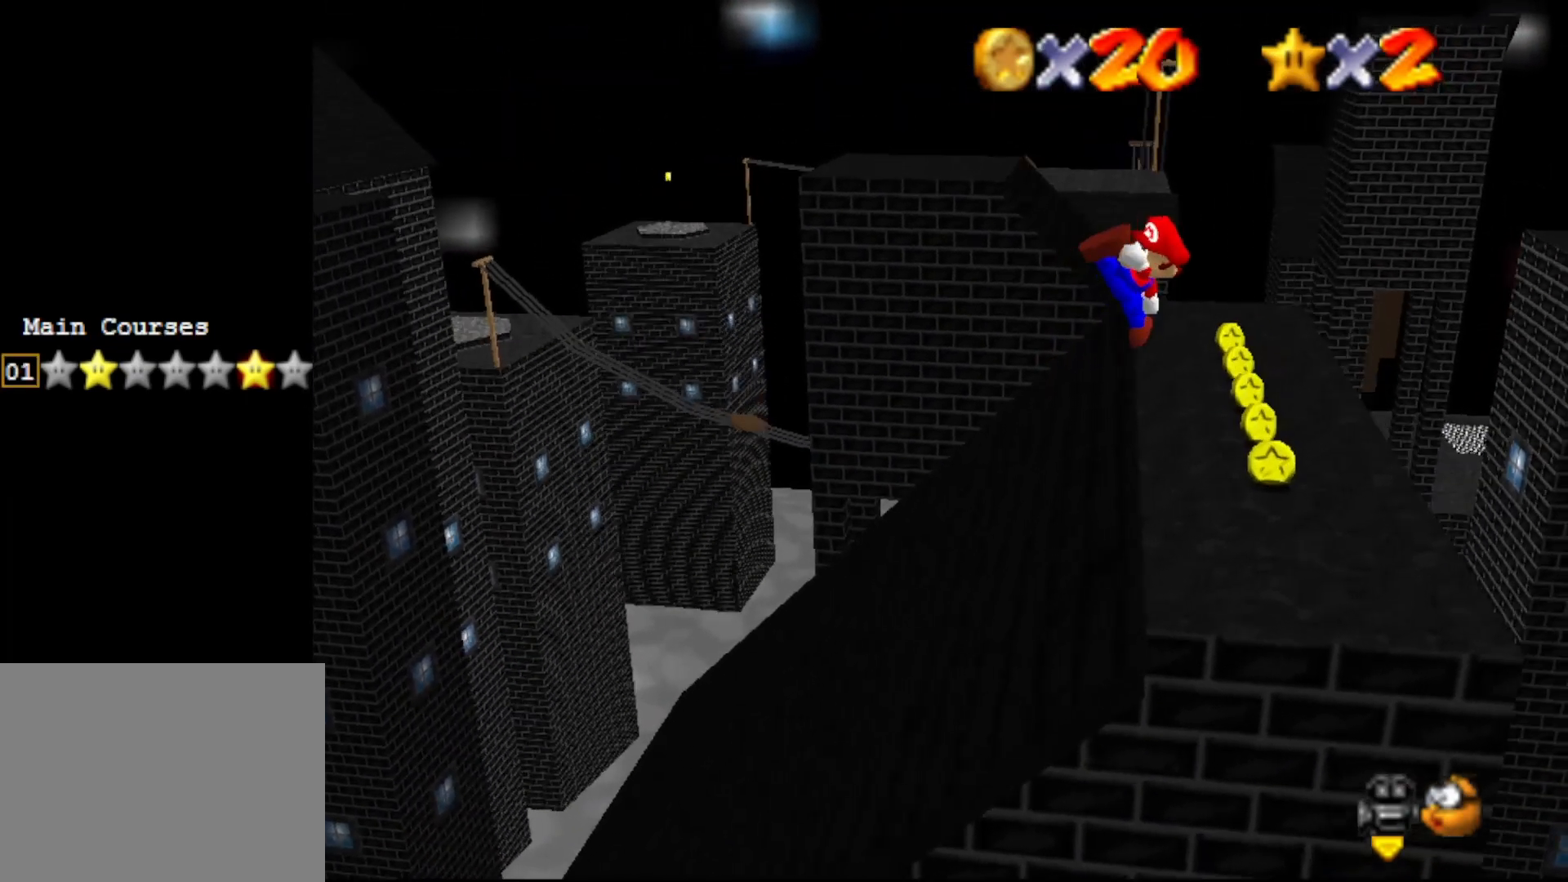
{"buttons": [], "left_stick": "center", "events": [[117, "C_RIGHT", "down"], [150, "left_stick", "center"], [217, "C_RIGHT", "up"]]}
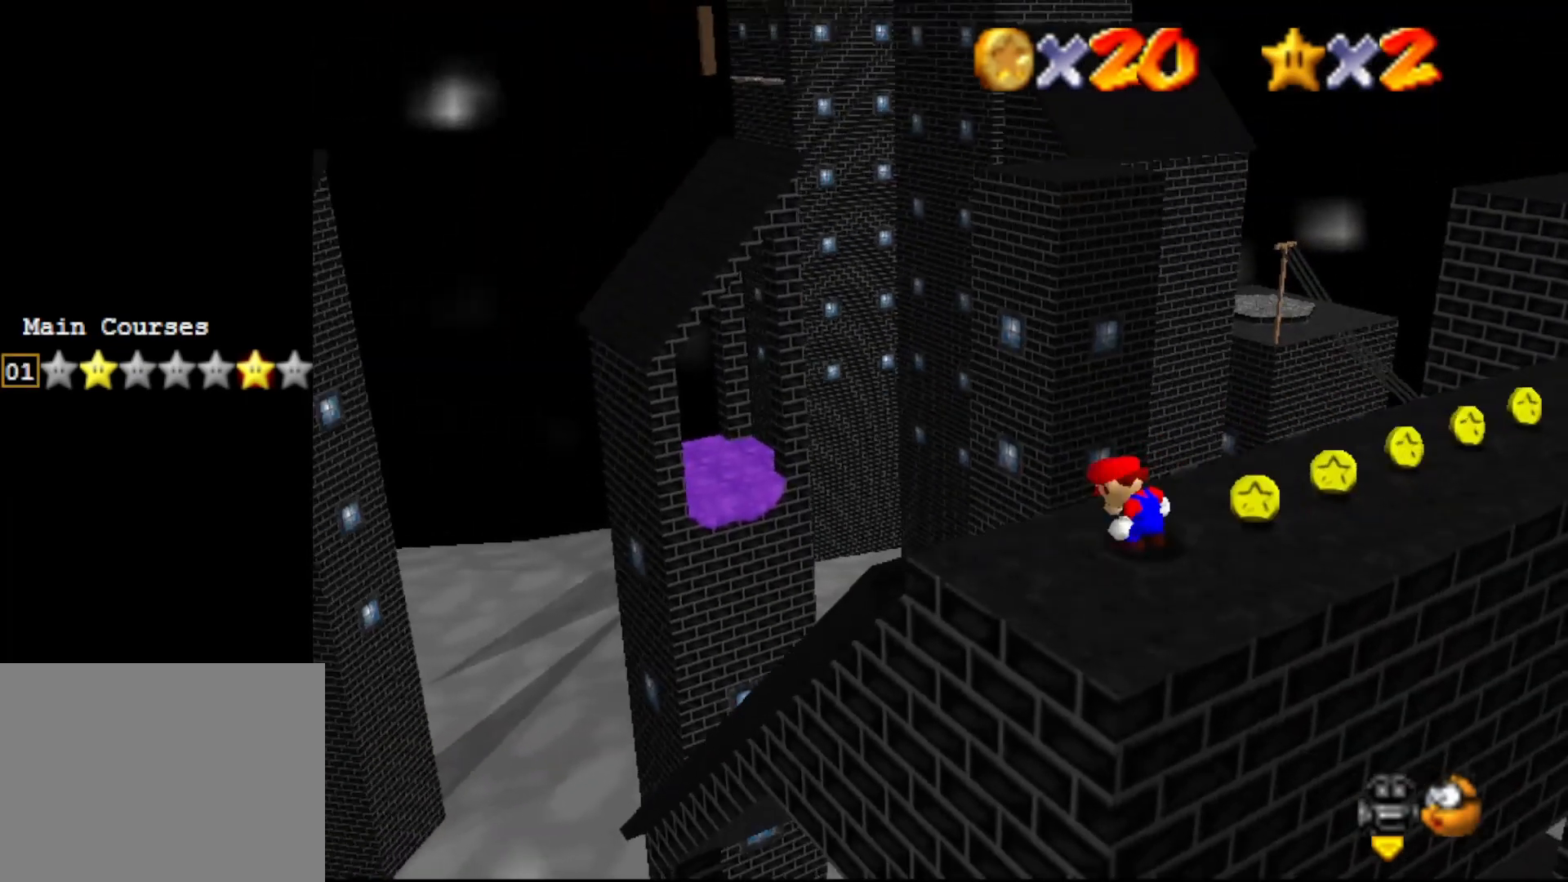
{"buttons": ["C_RIGHT"], "left_stick": "center", "events": [[450, "C_RIGHT", "down"]]}
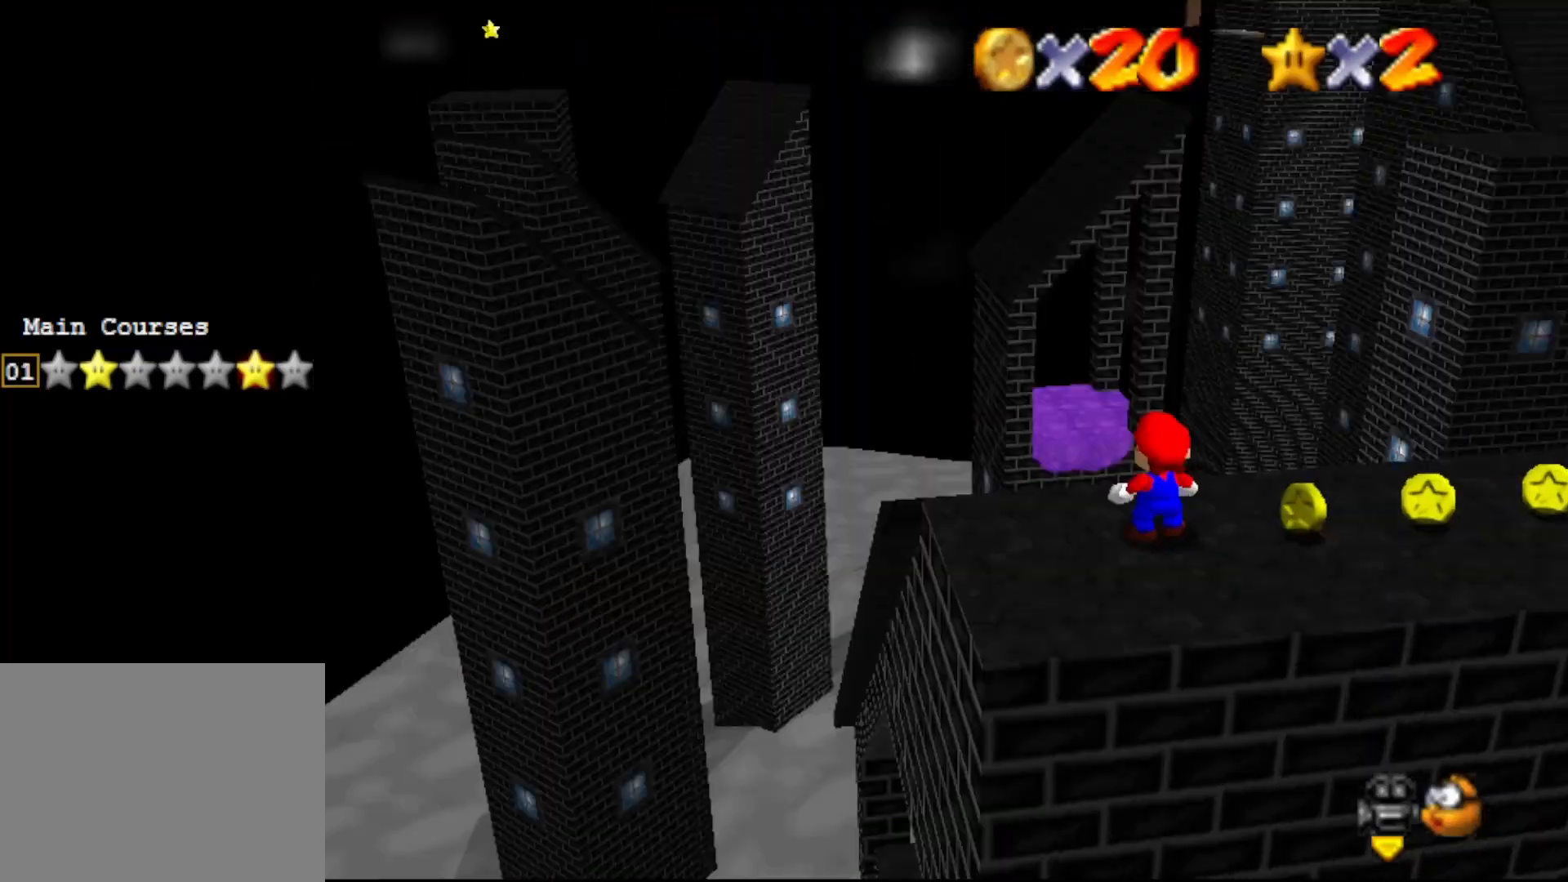
{"buttons": ["DPAD_DOWN"], "left_stick": "center", "events": [[83, "C_RIGHT", "up"], [400, "DPAD_DOWN", "down"]]}
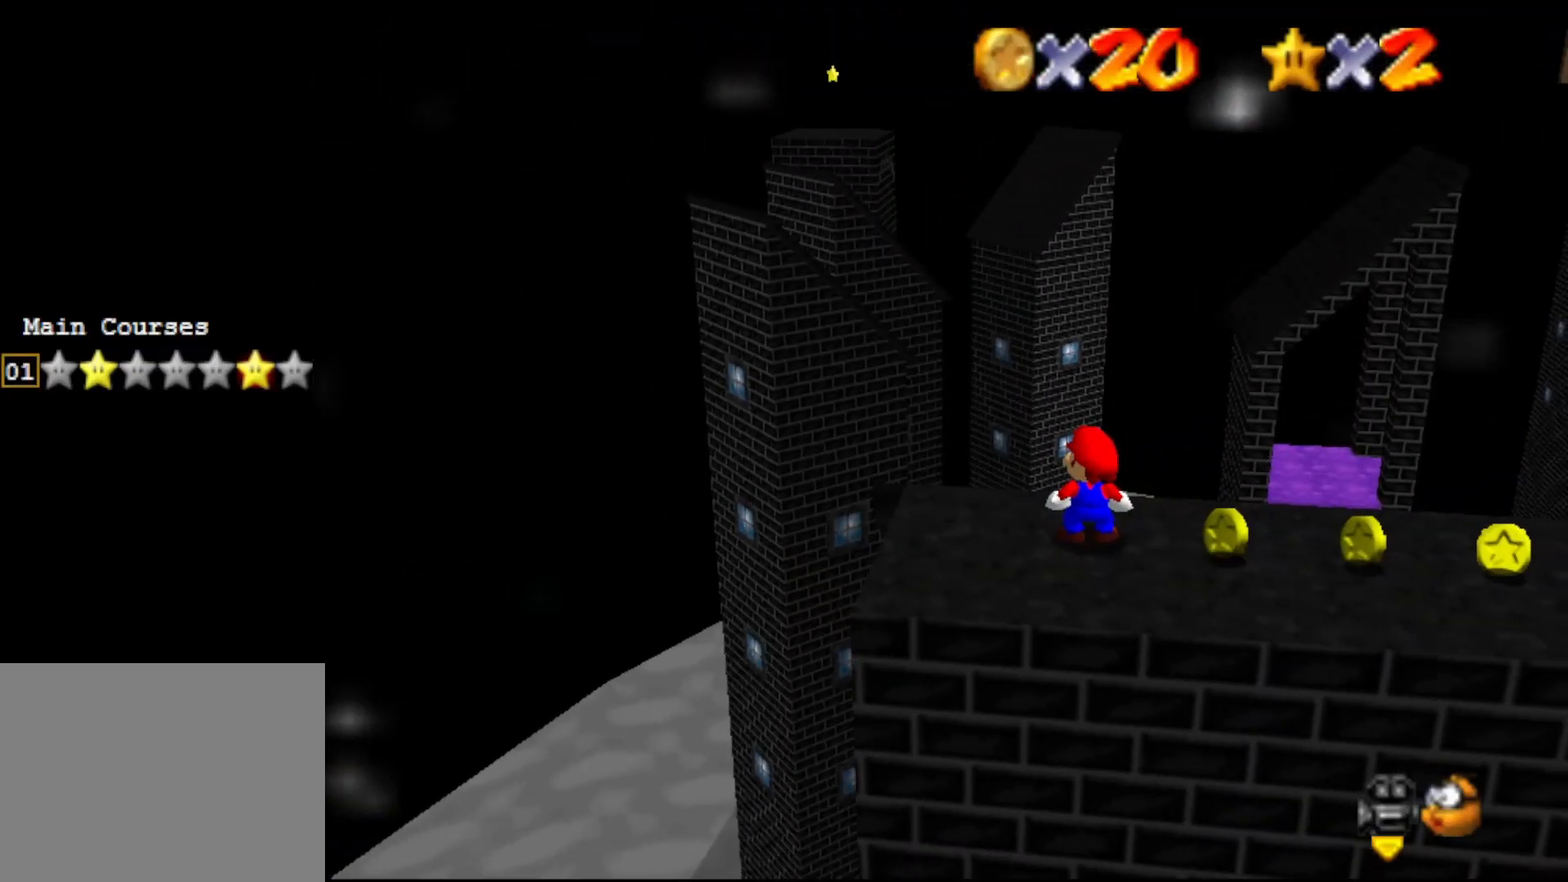
{"buttons": ["C_LEFT"], "left_stick": "center", "events": [[33, "DPAD_DOWN", "up"], [283, "C_LEFT", "down"], [383, "C_LEFT", "up"], [467, "C_LEFT", "down"]]}
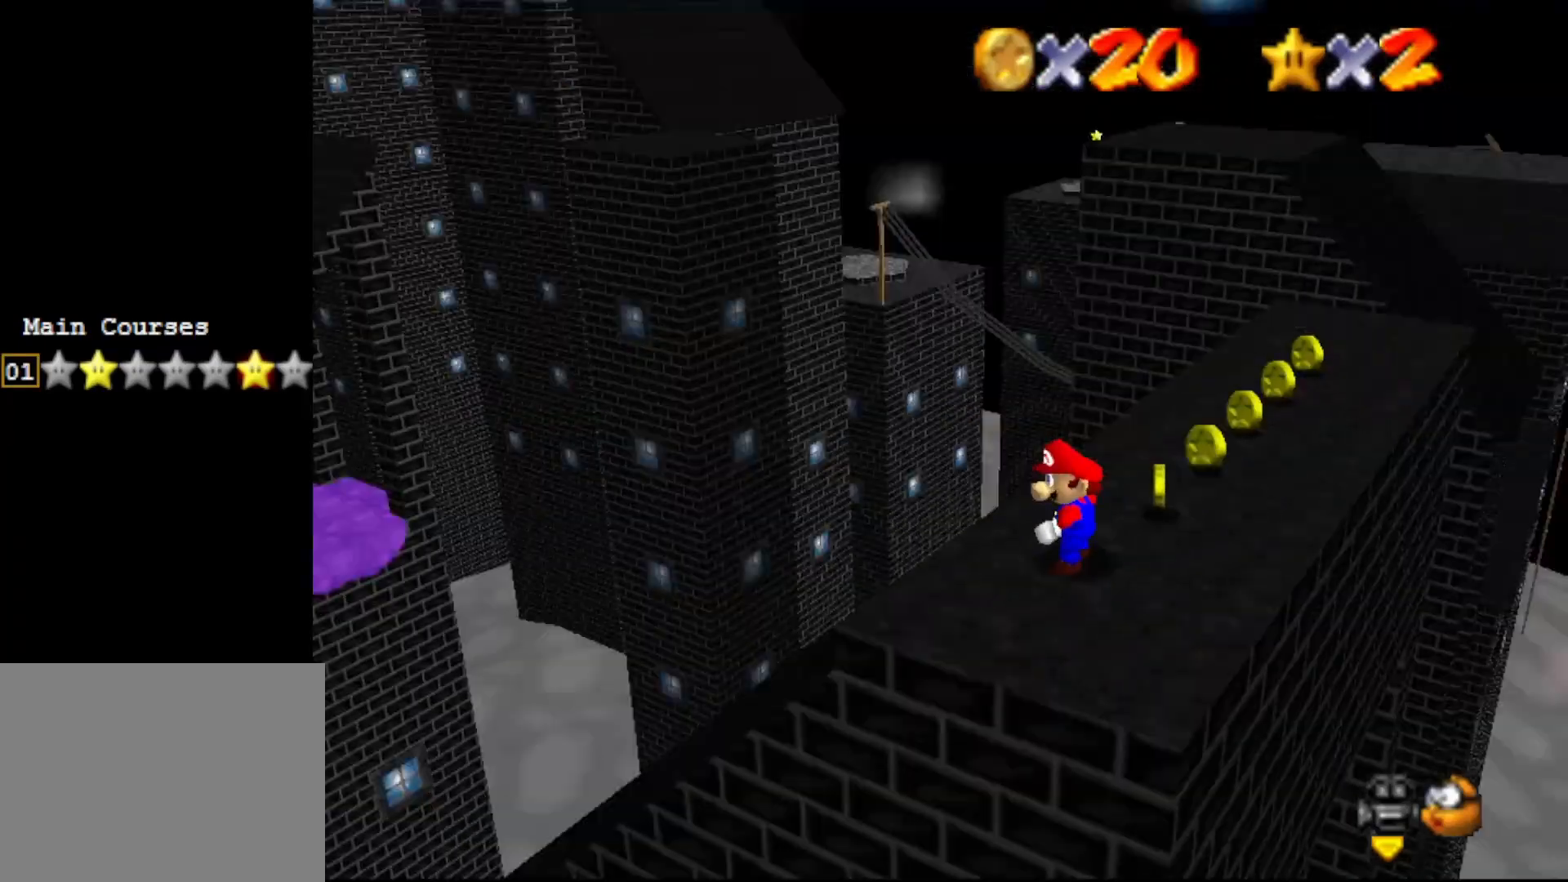
{"buttons": [], "left_stick": "up", "events": [[100, "C_LEFT", "up"], [417, "left_stick", "up"]]}
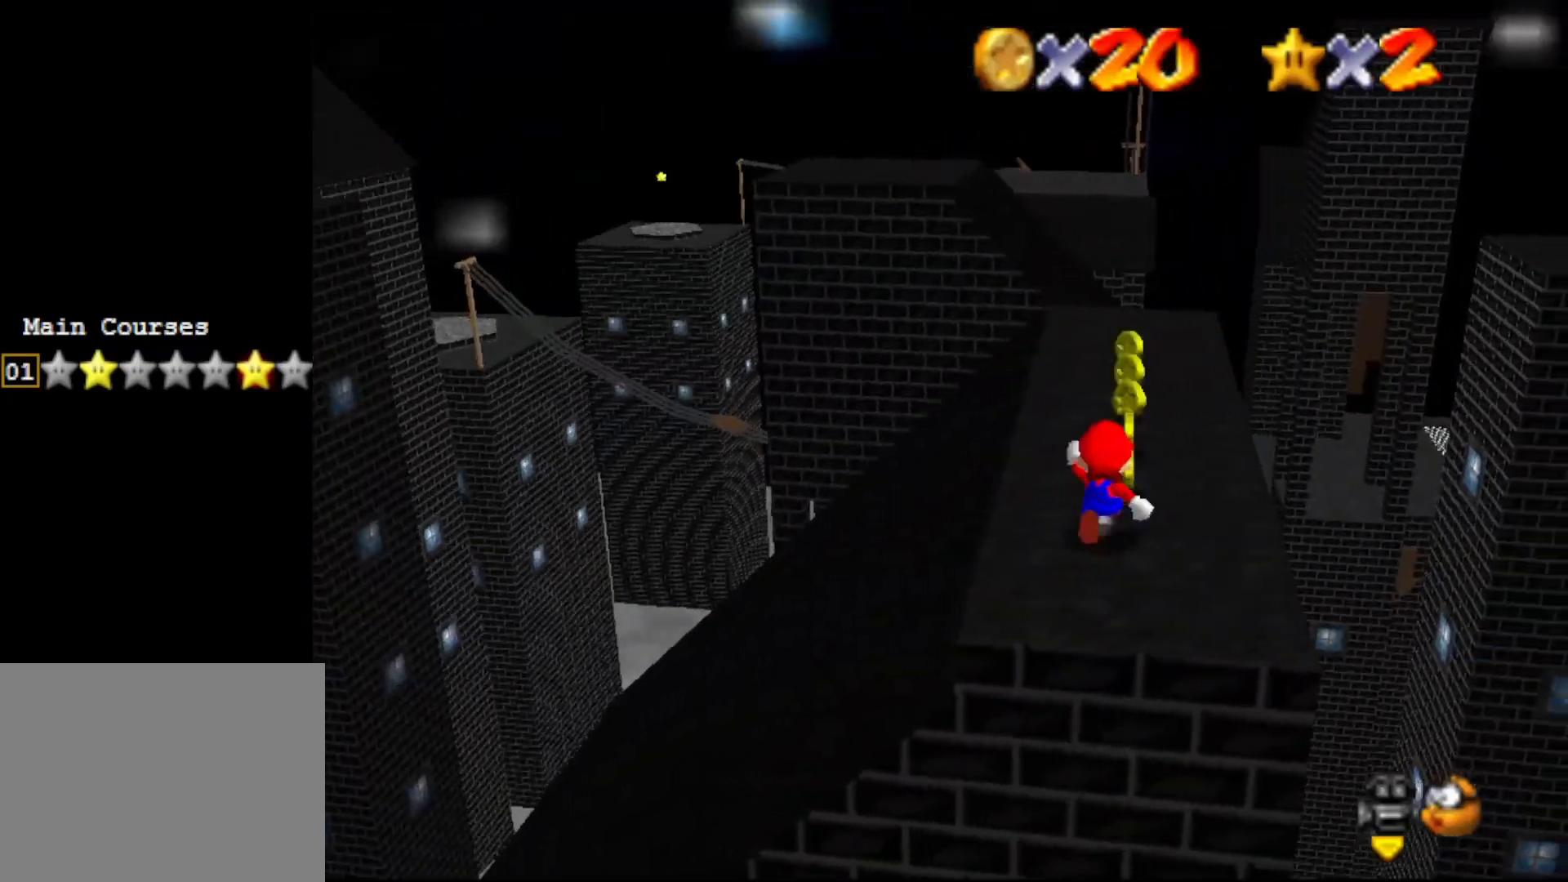
{"buttons": [], "left_stick": "up", "events": []}
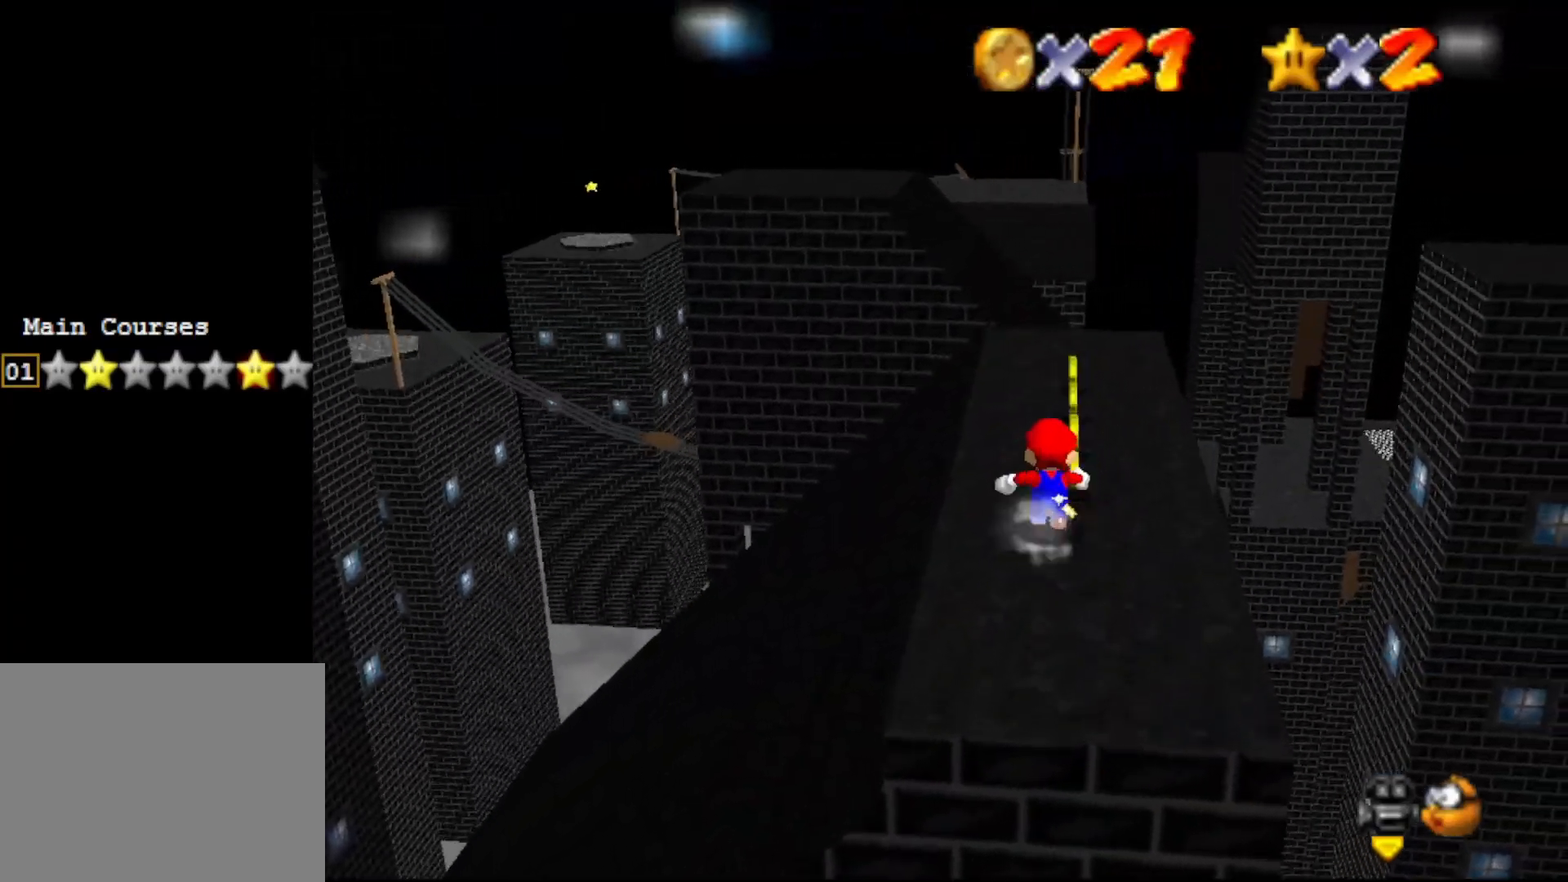
{"buttons": [], "left_stick": "center", "events": [[367, "left_stick", "center"]]}
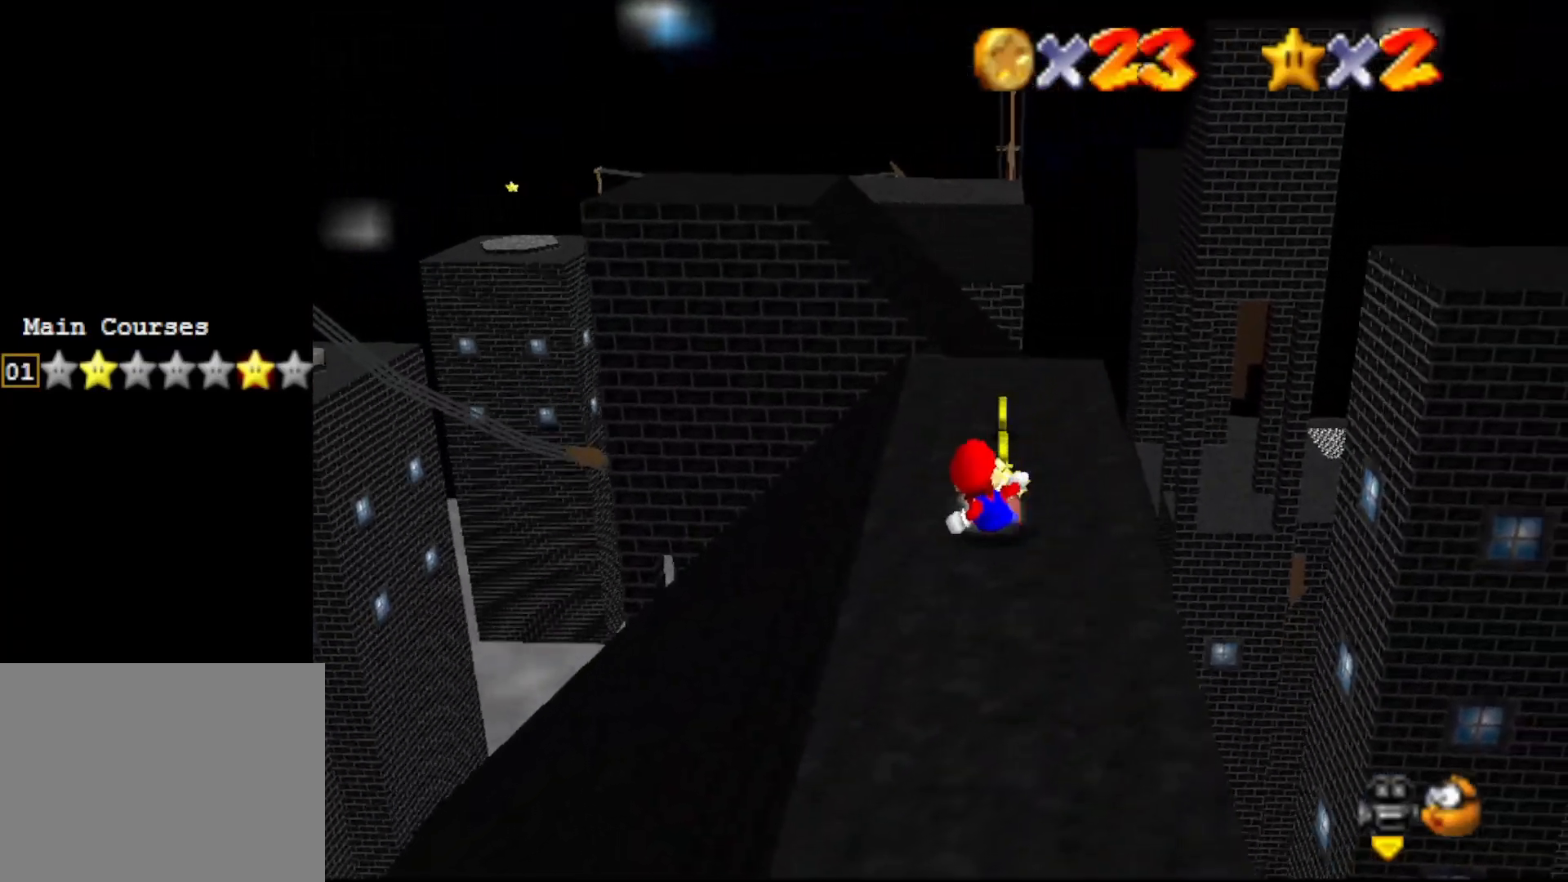
{"buttons": [], "left_stick": "center", "events": [[67, "left_stick", "up-right"], [467, "left_stick", "center"]]}
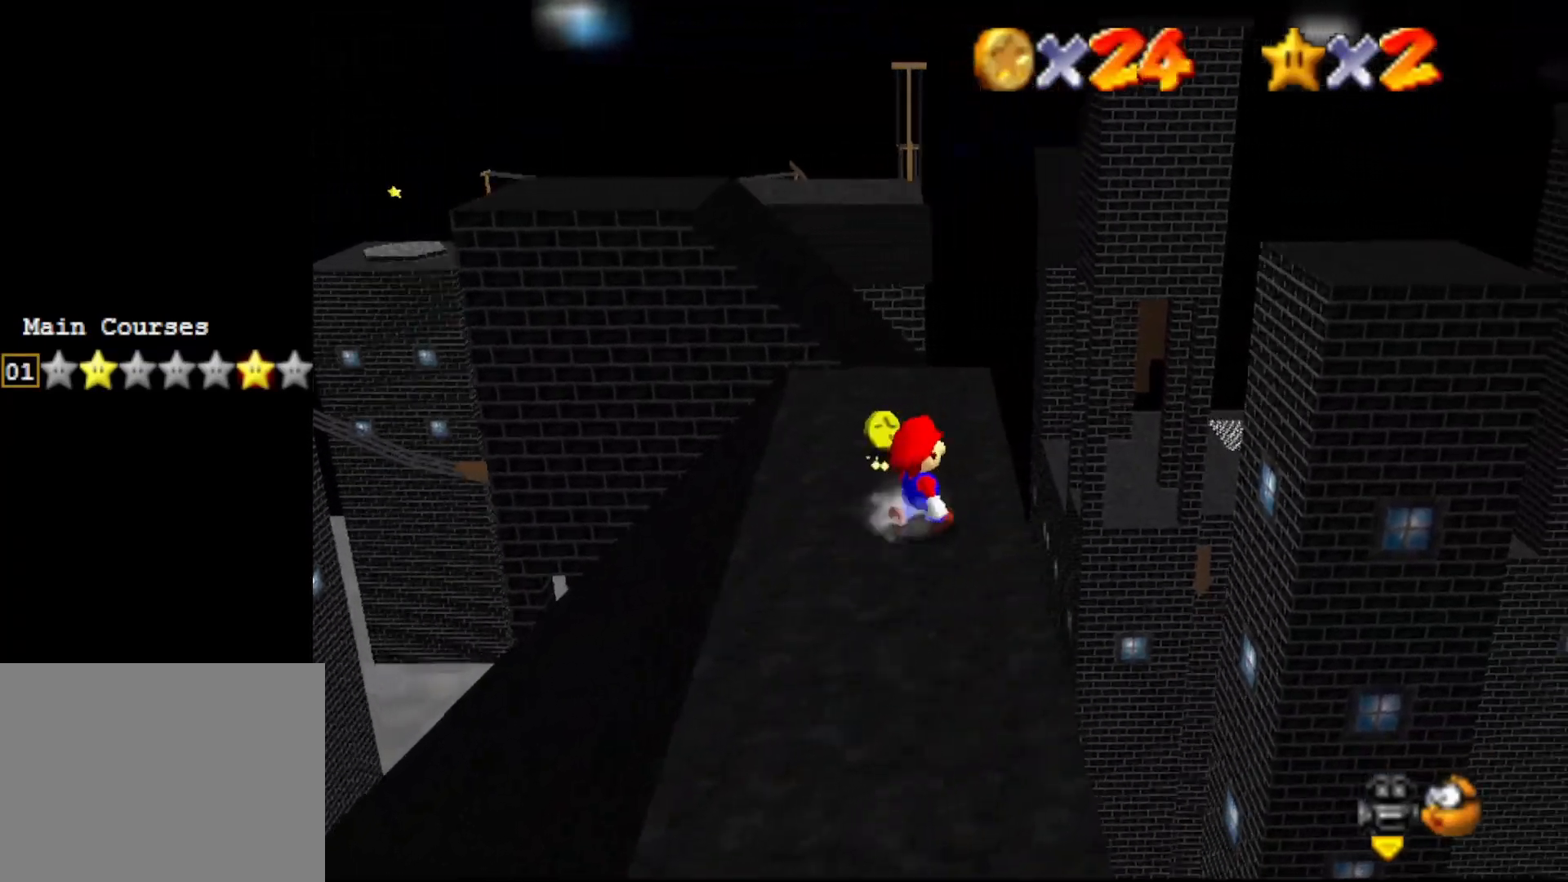
{"buttons": [], "left_stick": "center", "events": [[33, "C_RIGHT", "down"], [133, "C_RIGHT", "up"]]}
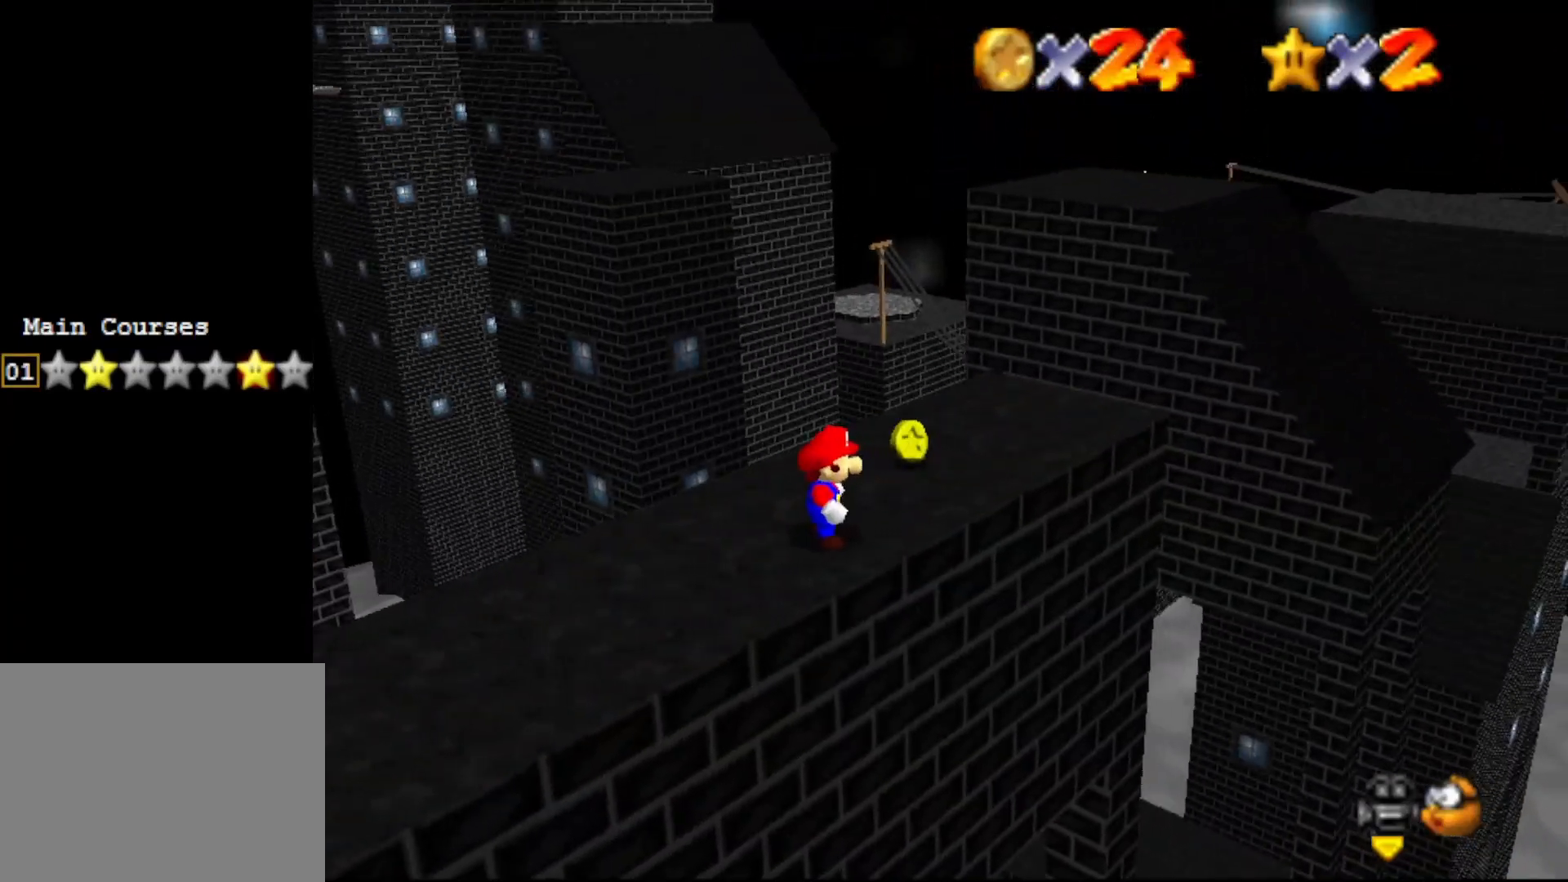
{"buttons": ["C_DOWN"], "left_stick": "center", "events": [[400, "C_DOWN", "down"]]}
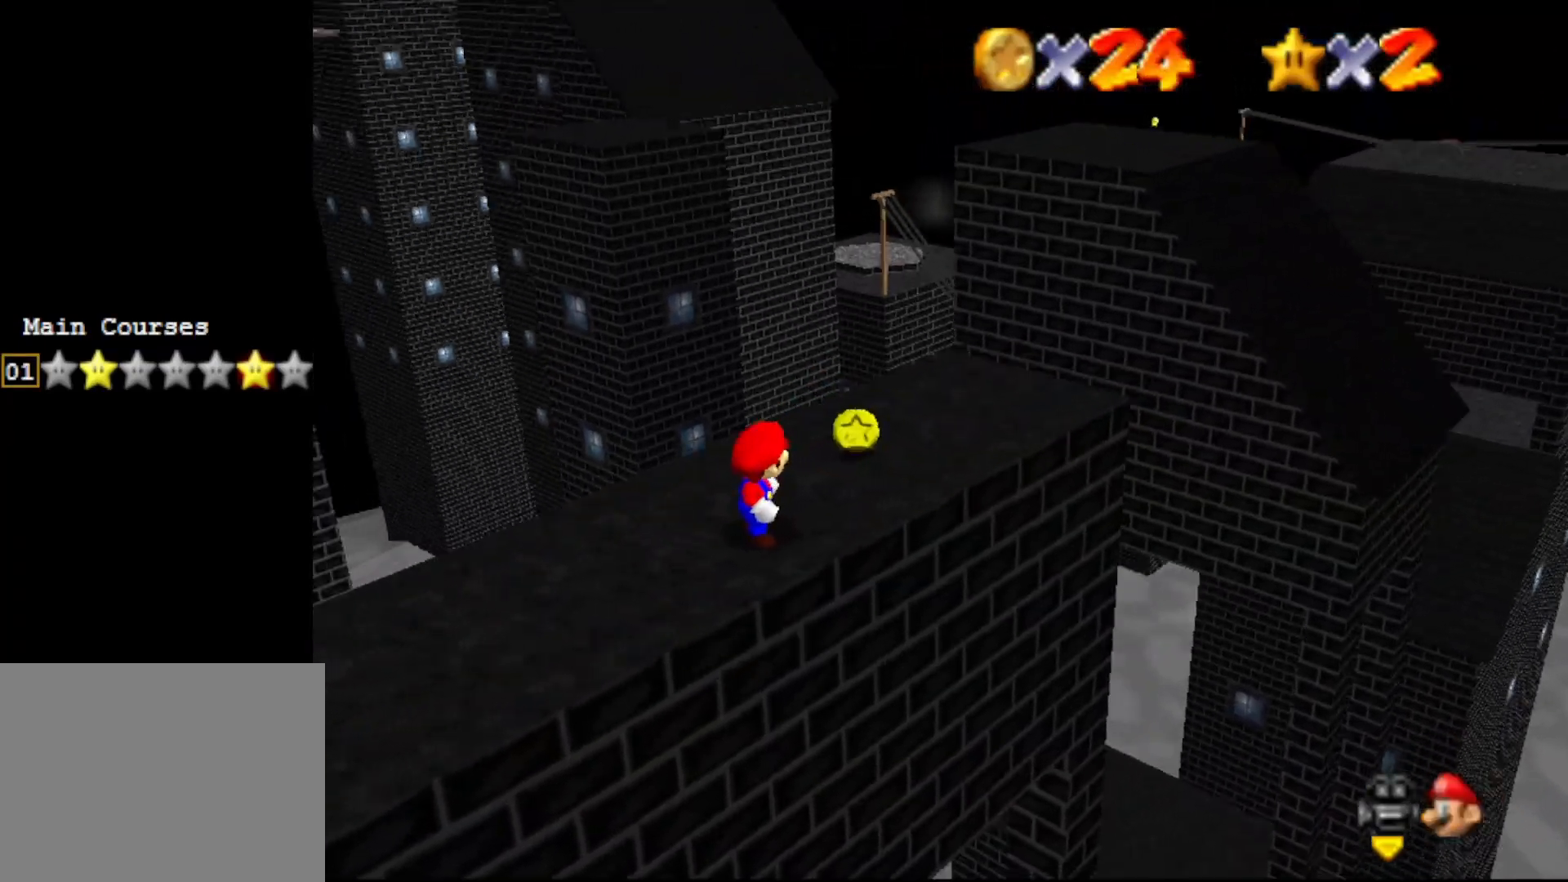
{"buttons": [], "left_stick": "center", "events": [[50, "C_DOWN", "up"], [367, "C_LEFT", "down"], [417, "C_LEFT", "up"]]}
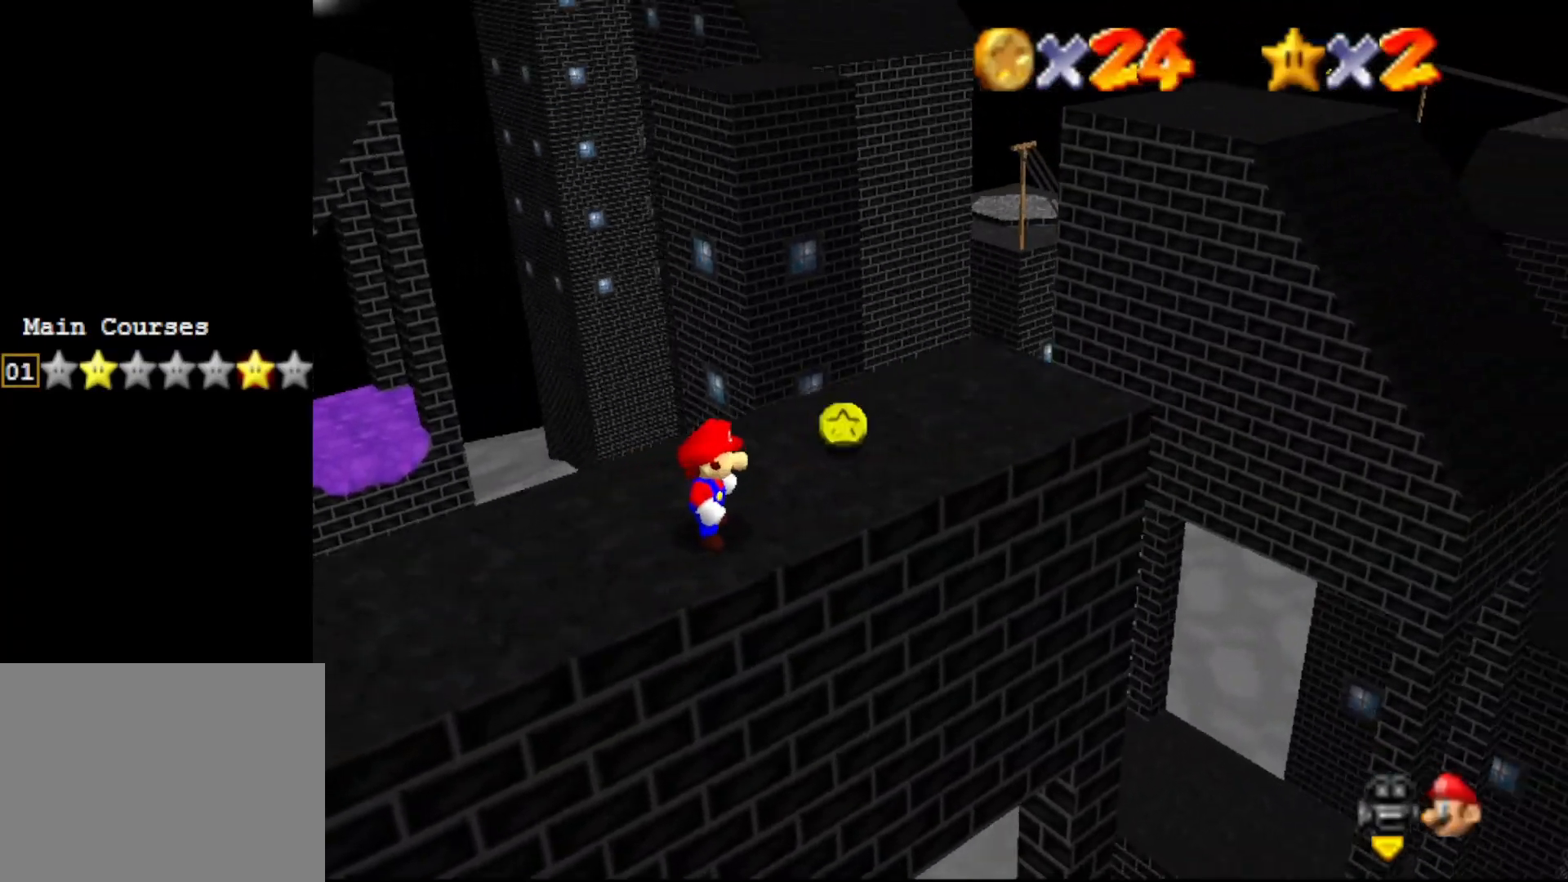
{"buttons": [], "left_stick": "center", "events": []}